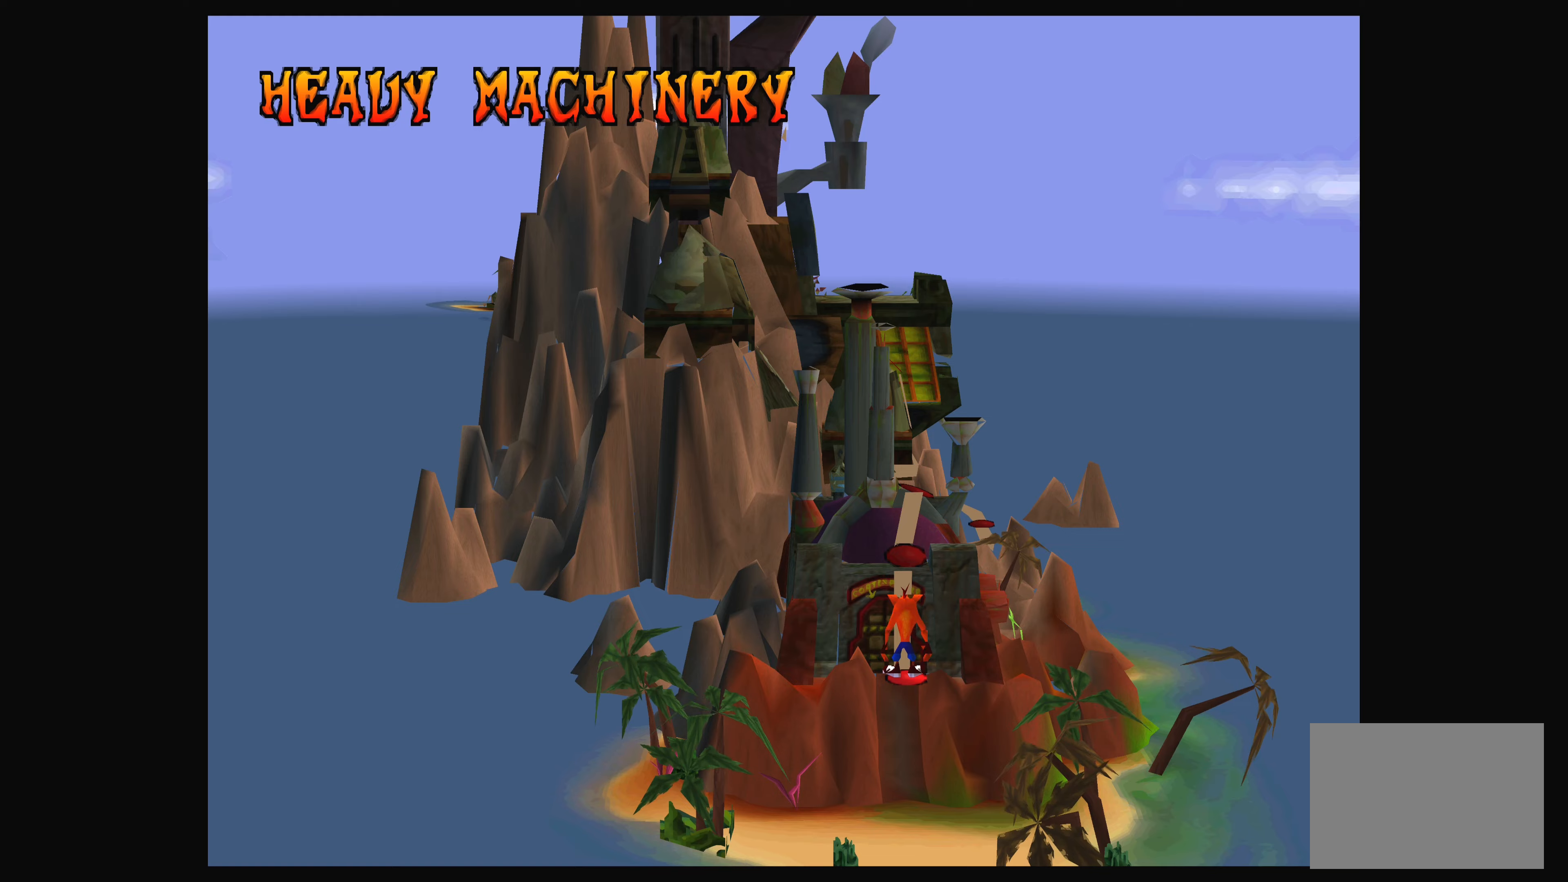
Gameplay with a controller (PlayStation layout); each line is a JSON object with the inputs held at the frame after it. "events" lists button and stick changes between this image and that frame as [ms after this image, input, new state], when the widget could be followed in between. Not read: L2 L3 R2 R3 right_stick.
{"buttons": [], "left_stick": "center", "events": [[83, "left_stick", "up"], [267, "left_stick", "center"]]}
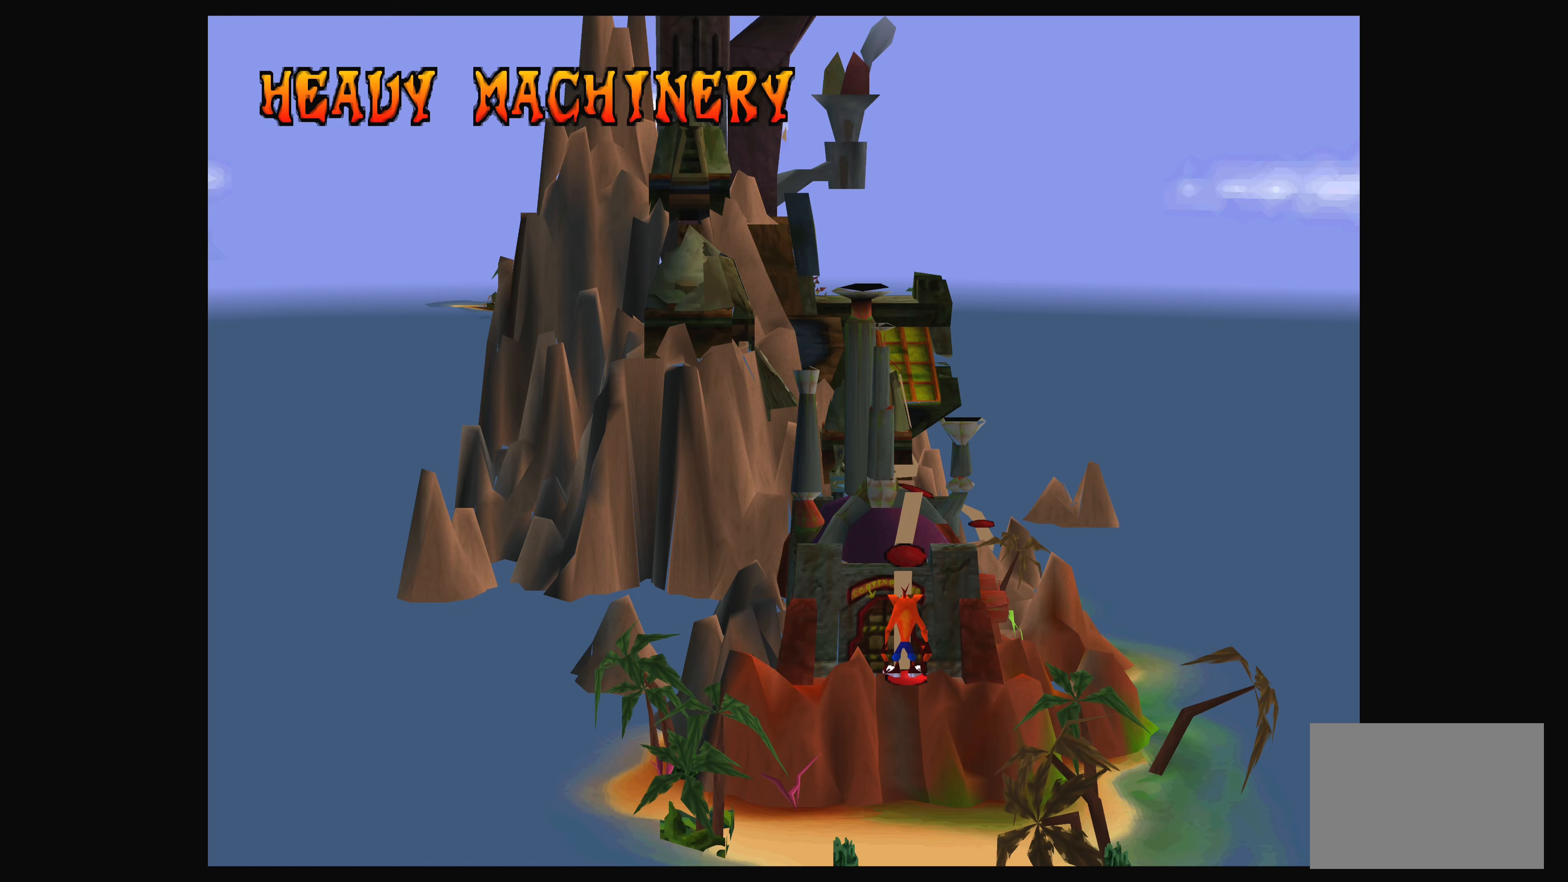
{"buttons": [], "left_stick": "center", "events": []}
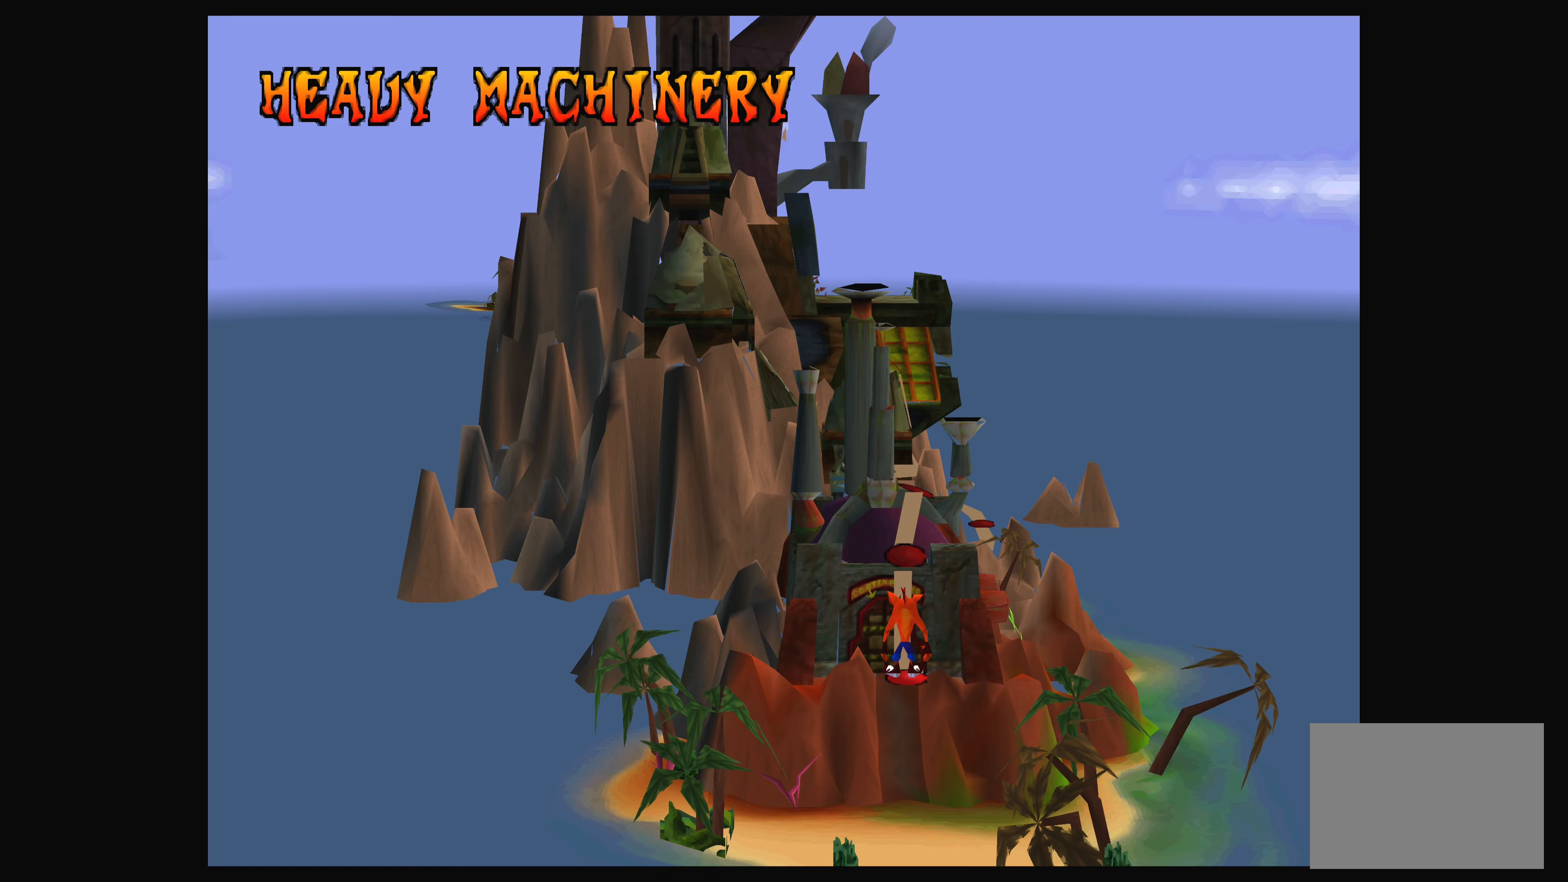
{"buttons": [], "left_stick": "center", "events": [[33, "left_stick", "right"], [183, "left_stick", "center"]]}
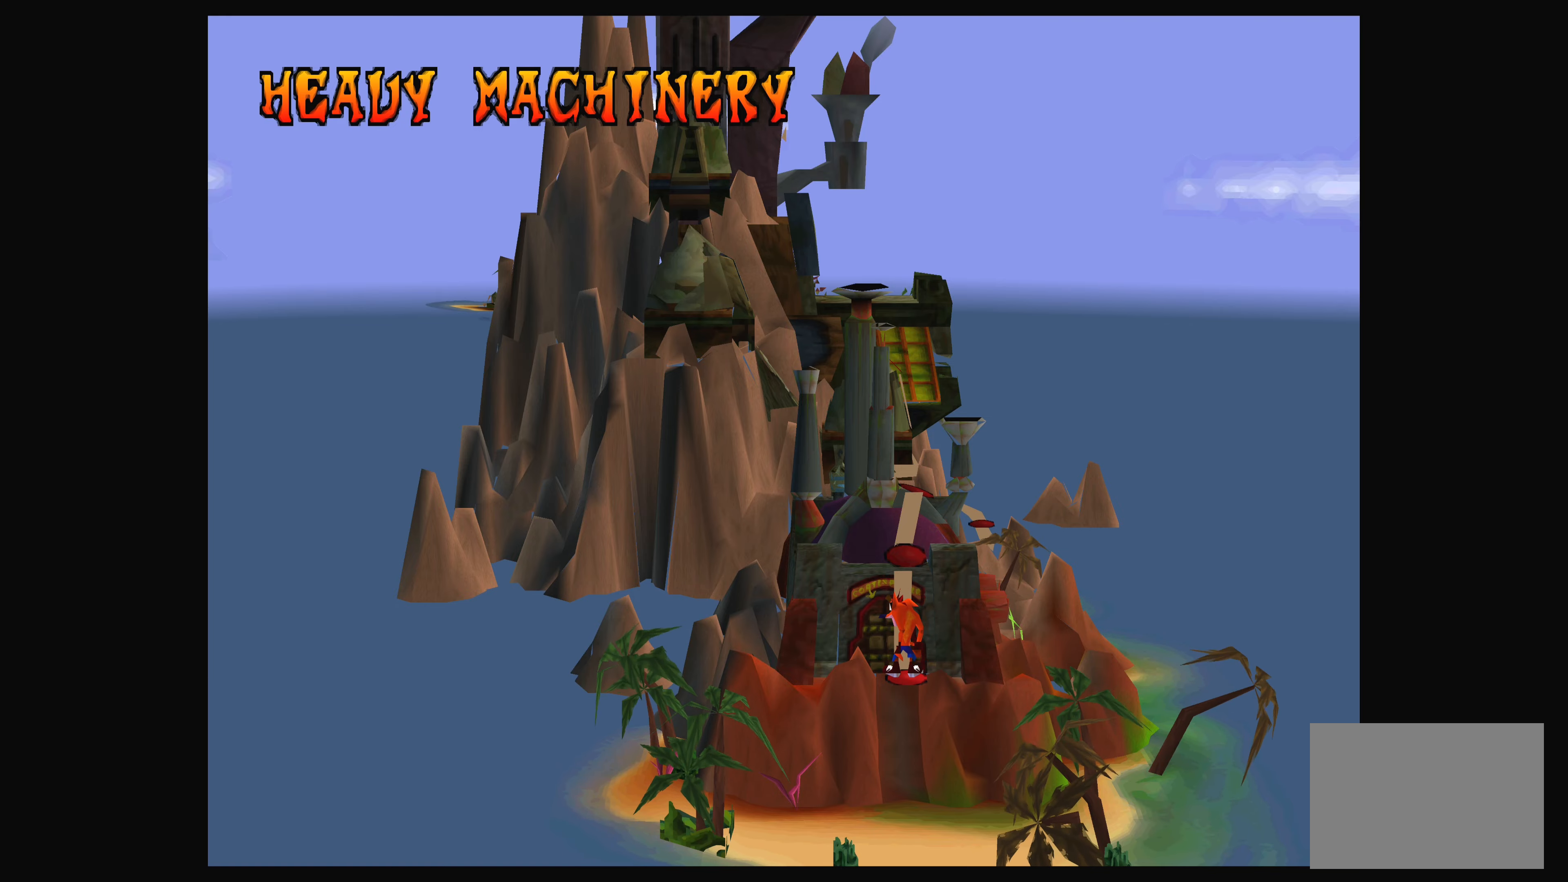
{"buttons": [], "left_stick": "center", "events": [[100, "left_stick", "left"], [283, "left_stick", "center"]]}
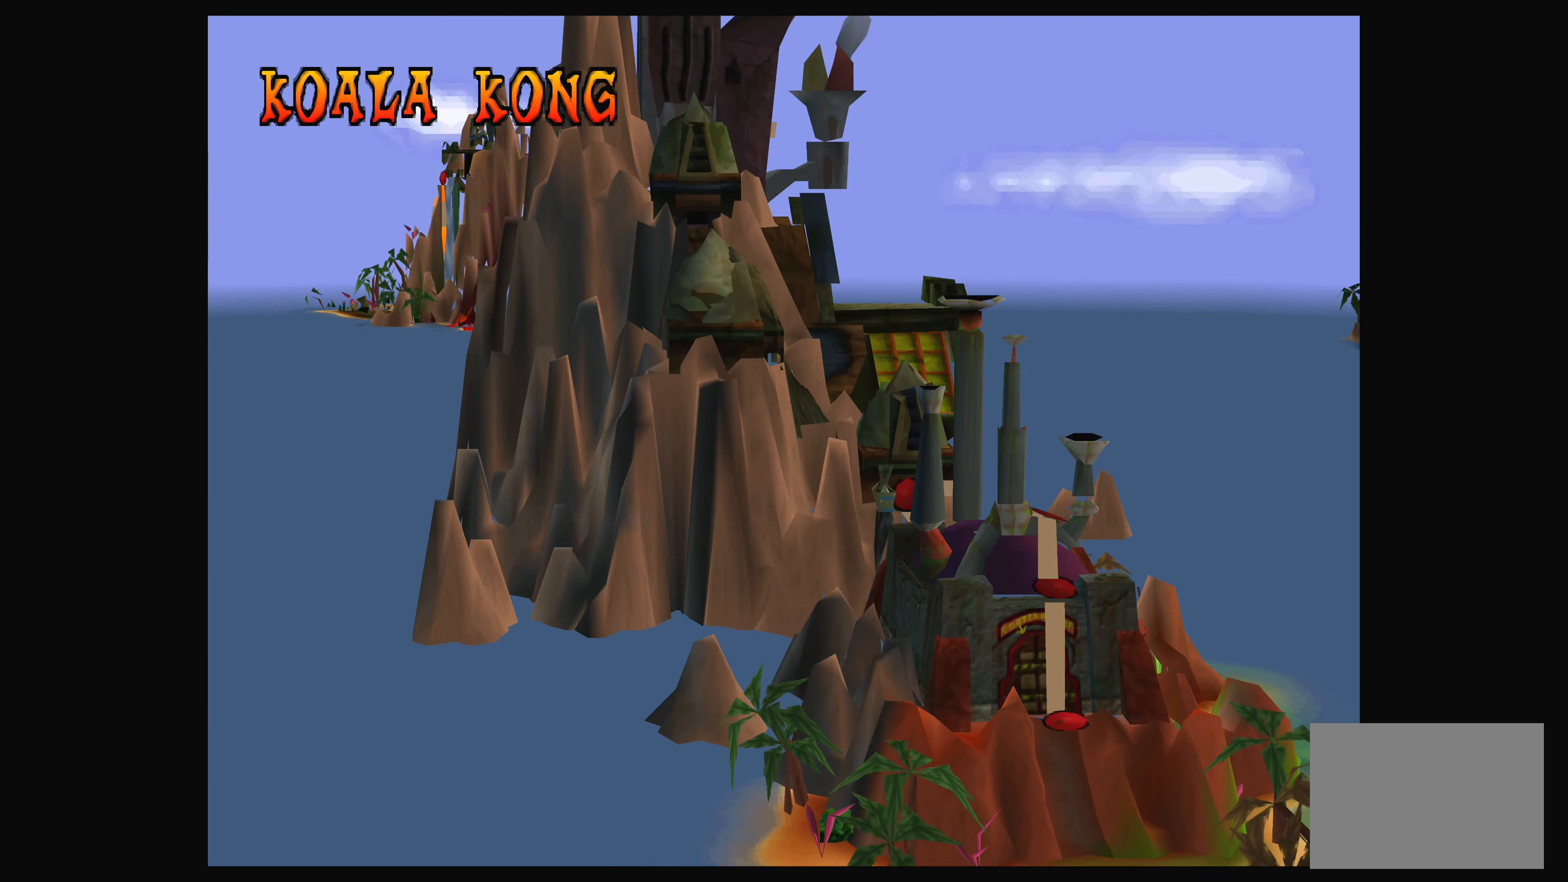
{"buttons": [], "left_stick": "center", "events": []}
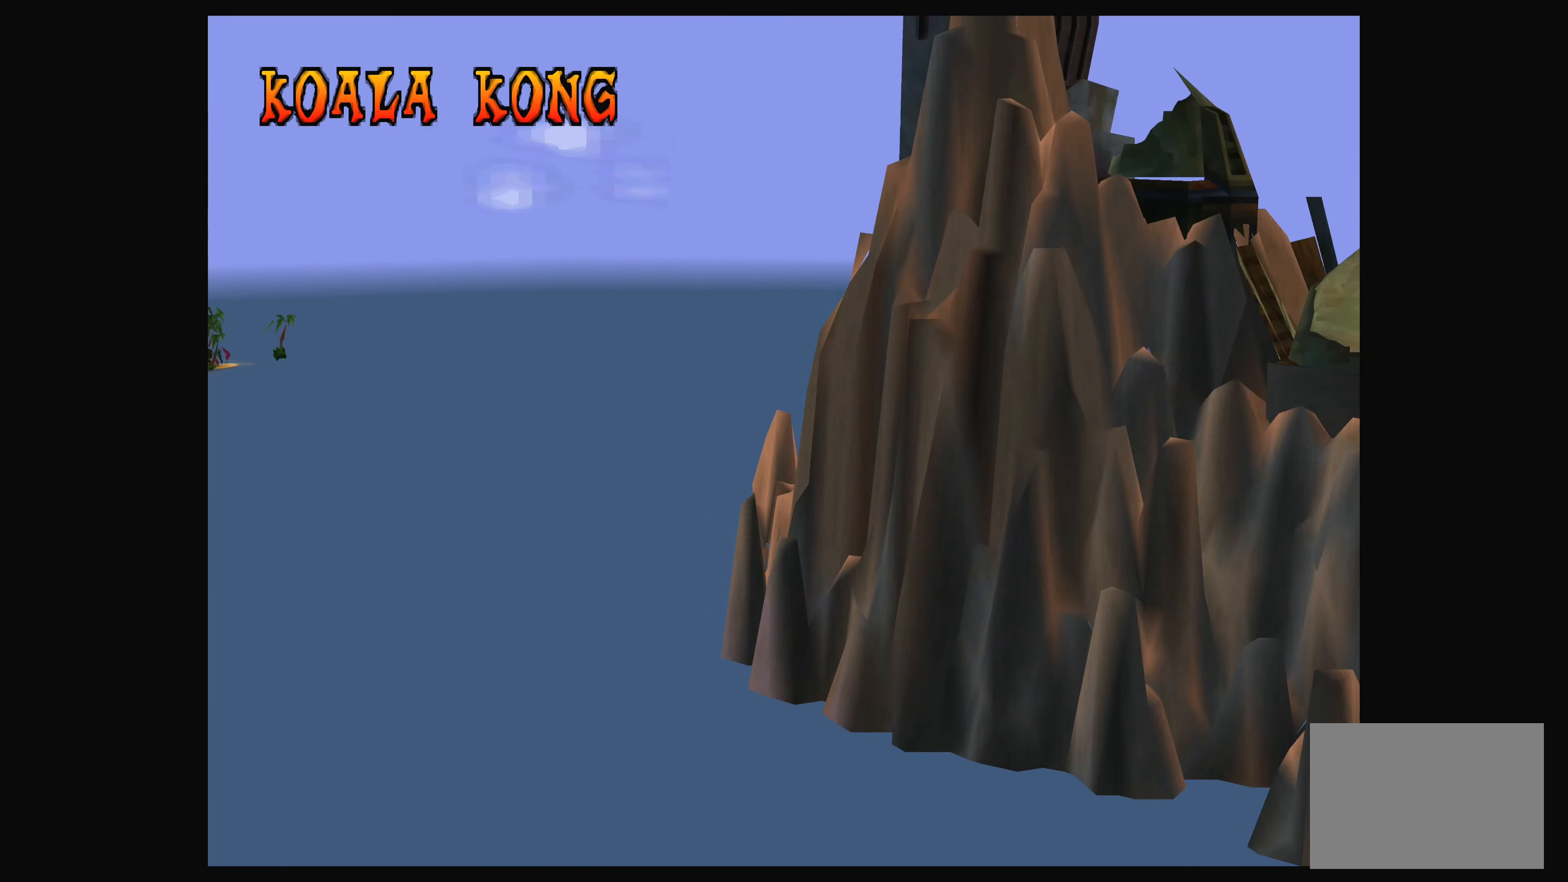
{"buttons": [], "left_stick": "center", "events": []}
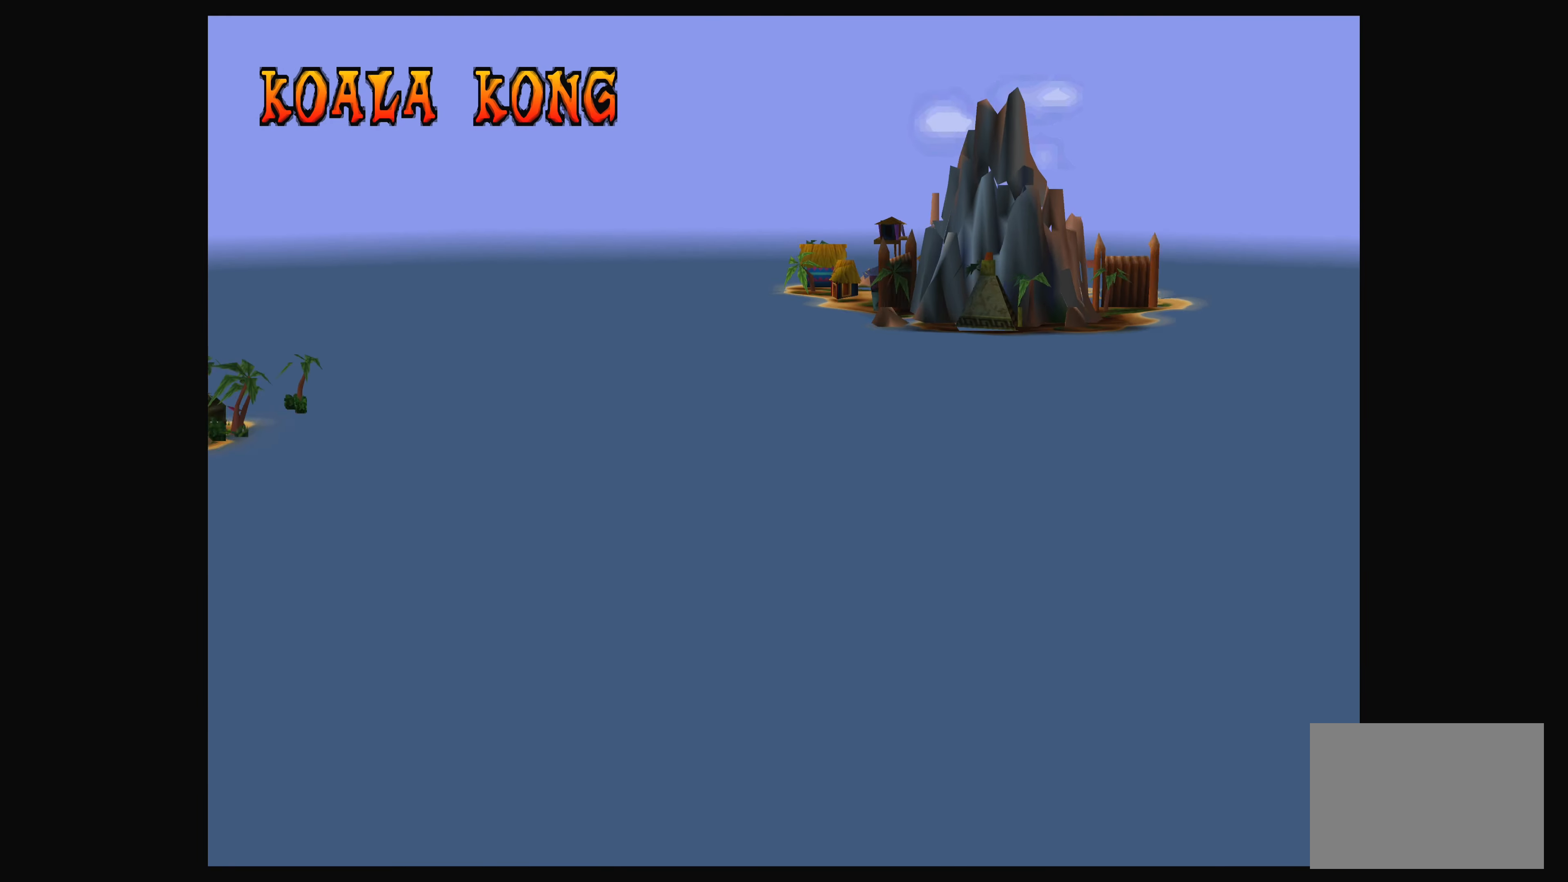
{"buttons": [], "left_stick": "center", "events": []}
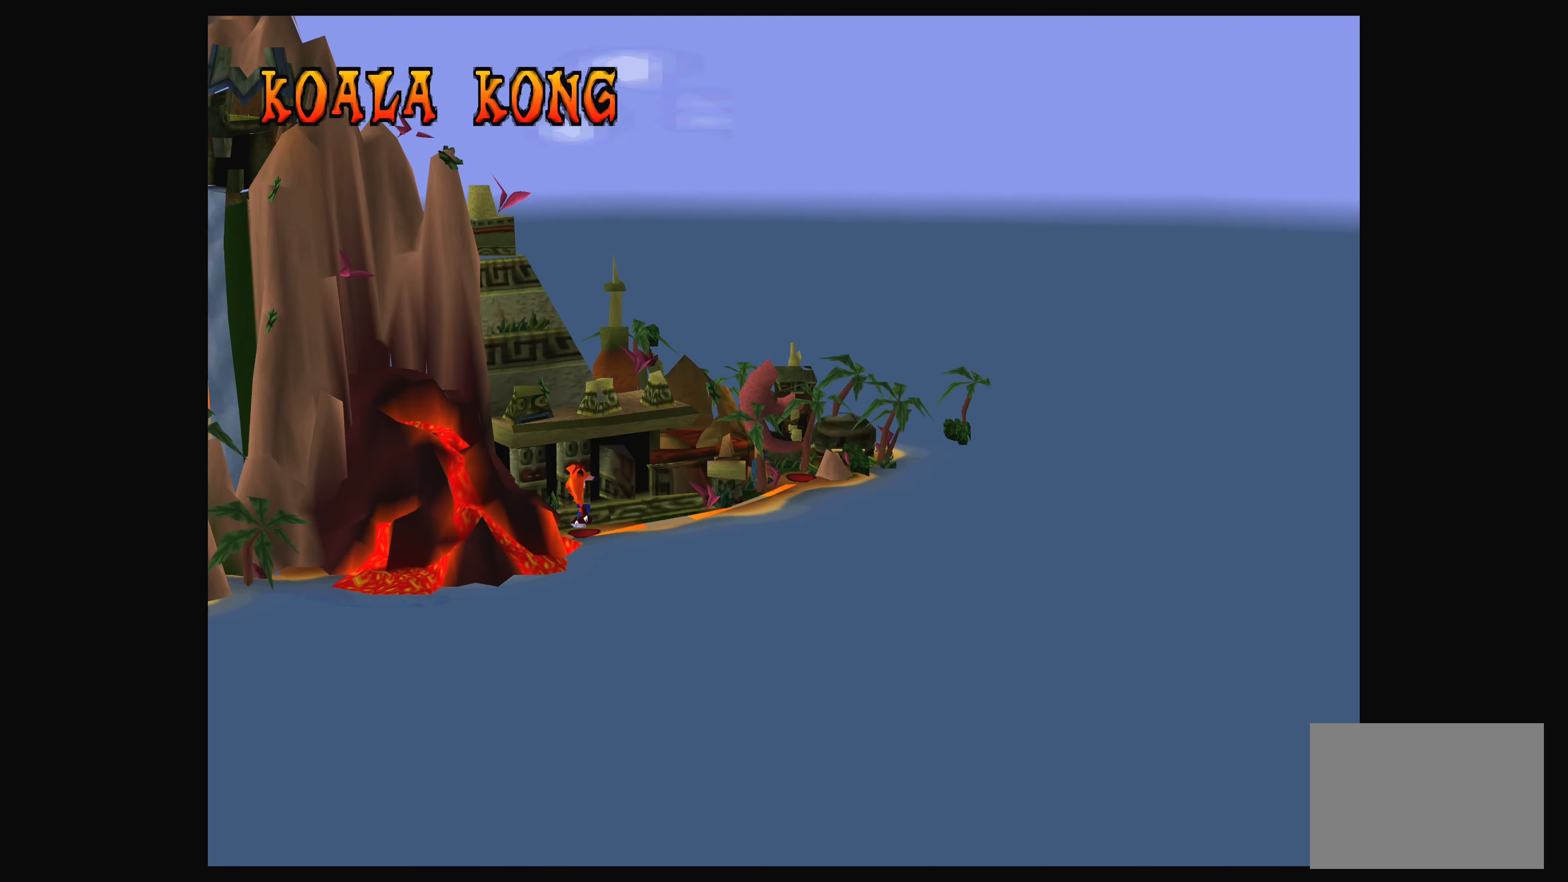
{"buttons": [], "left_stick": "center", "events": []}
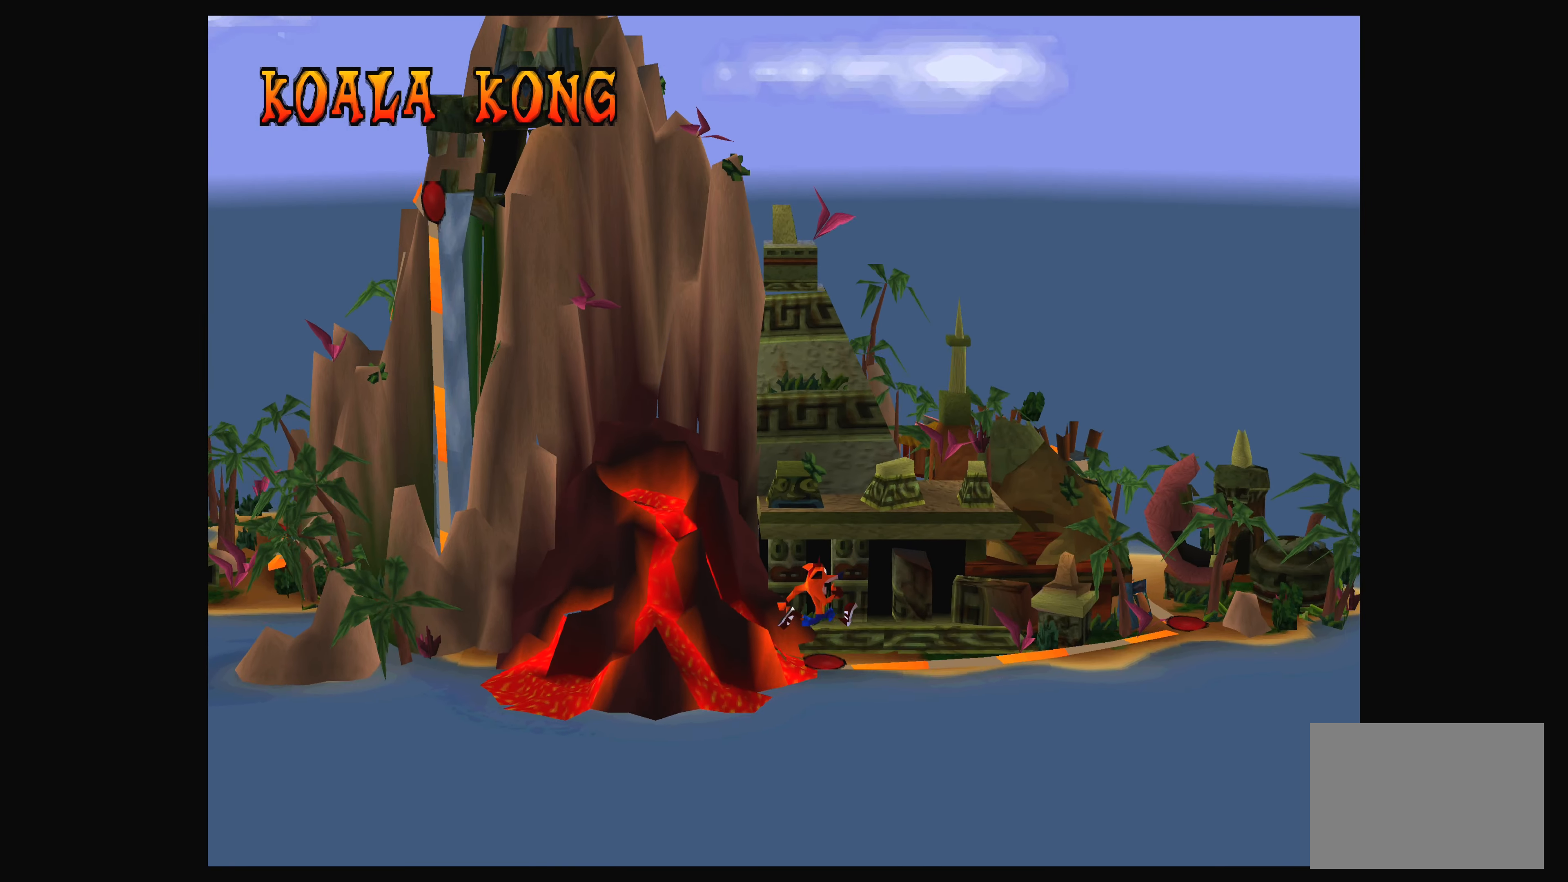
{"buttons": [], "left_stick": "right", "events": [[367, "left_stick", "right"]]}
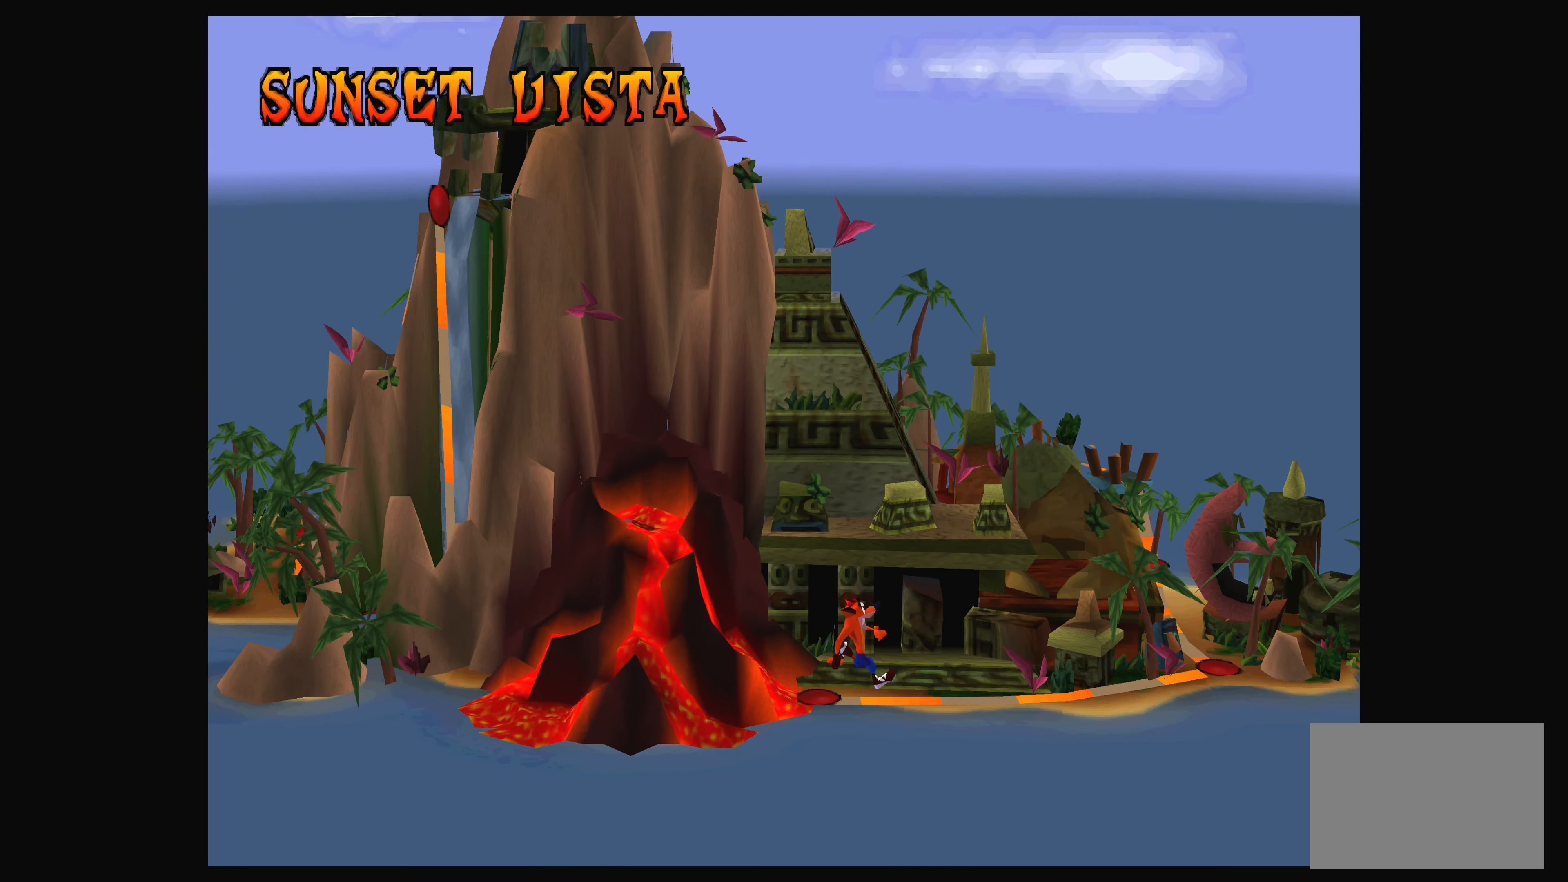
{"buttons": [], "left_stick": "center", "events": [[83, "left_stick", "center"]]}
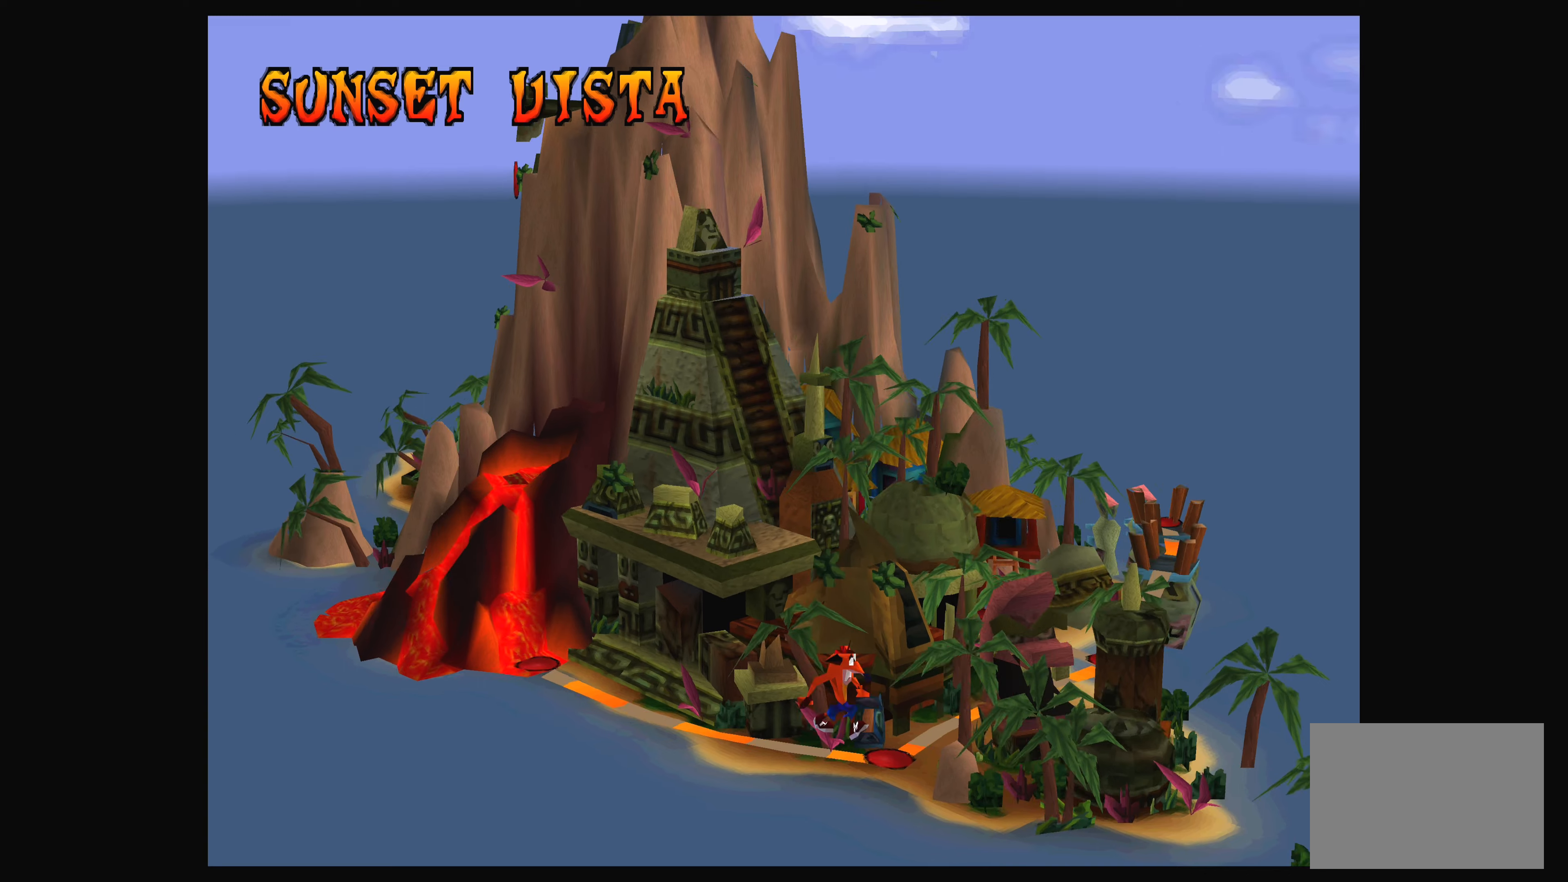
{"buttons": [], "left_stick": "center", "events": [[267, "left_stick", "left"], [450, "left_stick", "center"]]}
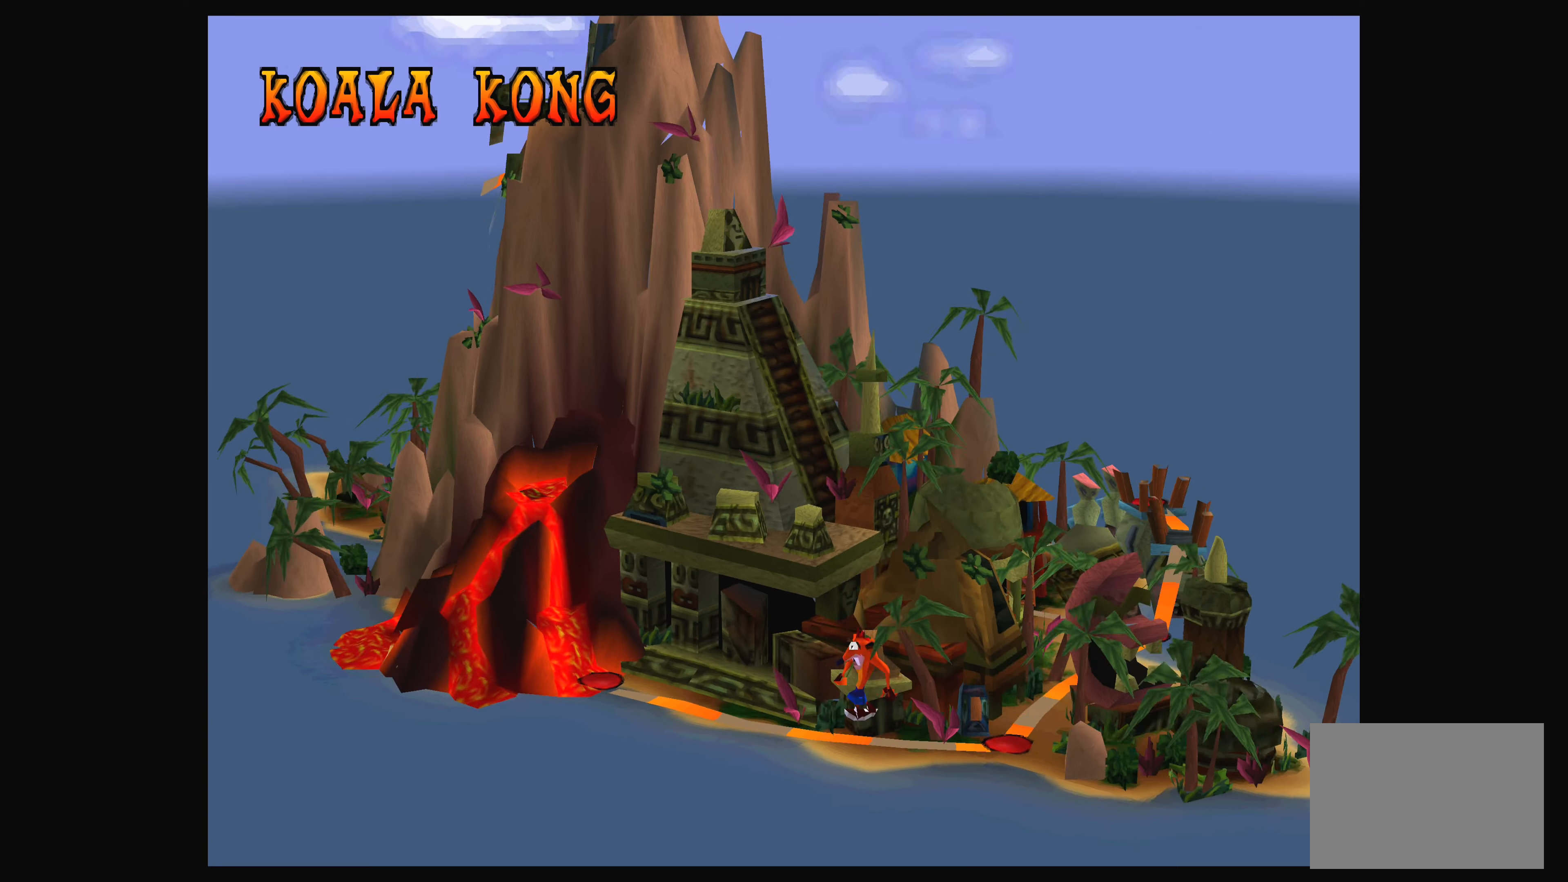
{"buttons": [], "left_stick": "center", "events": []}
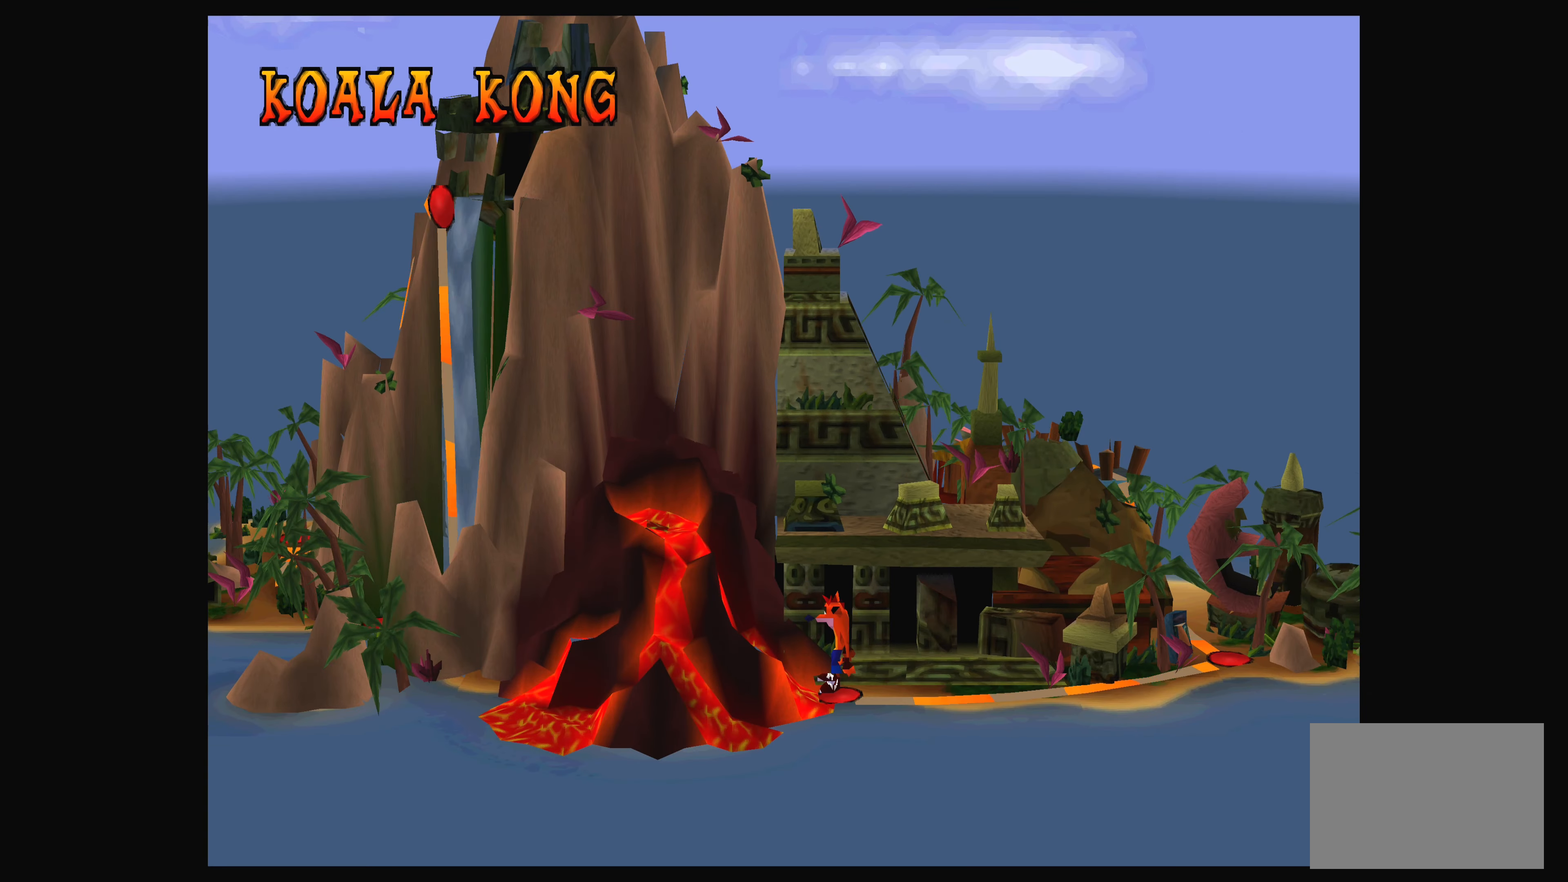
{"buttons": [], "left_stick": "center", "events": []}
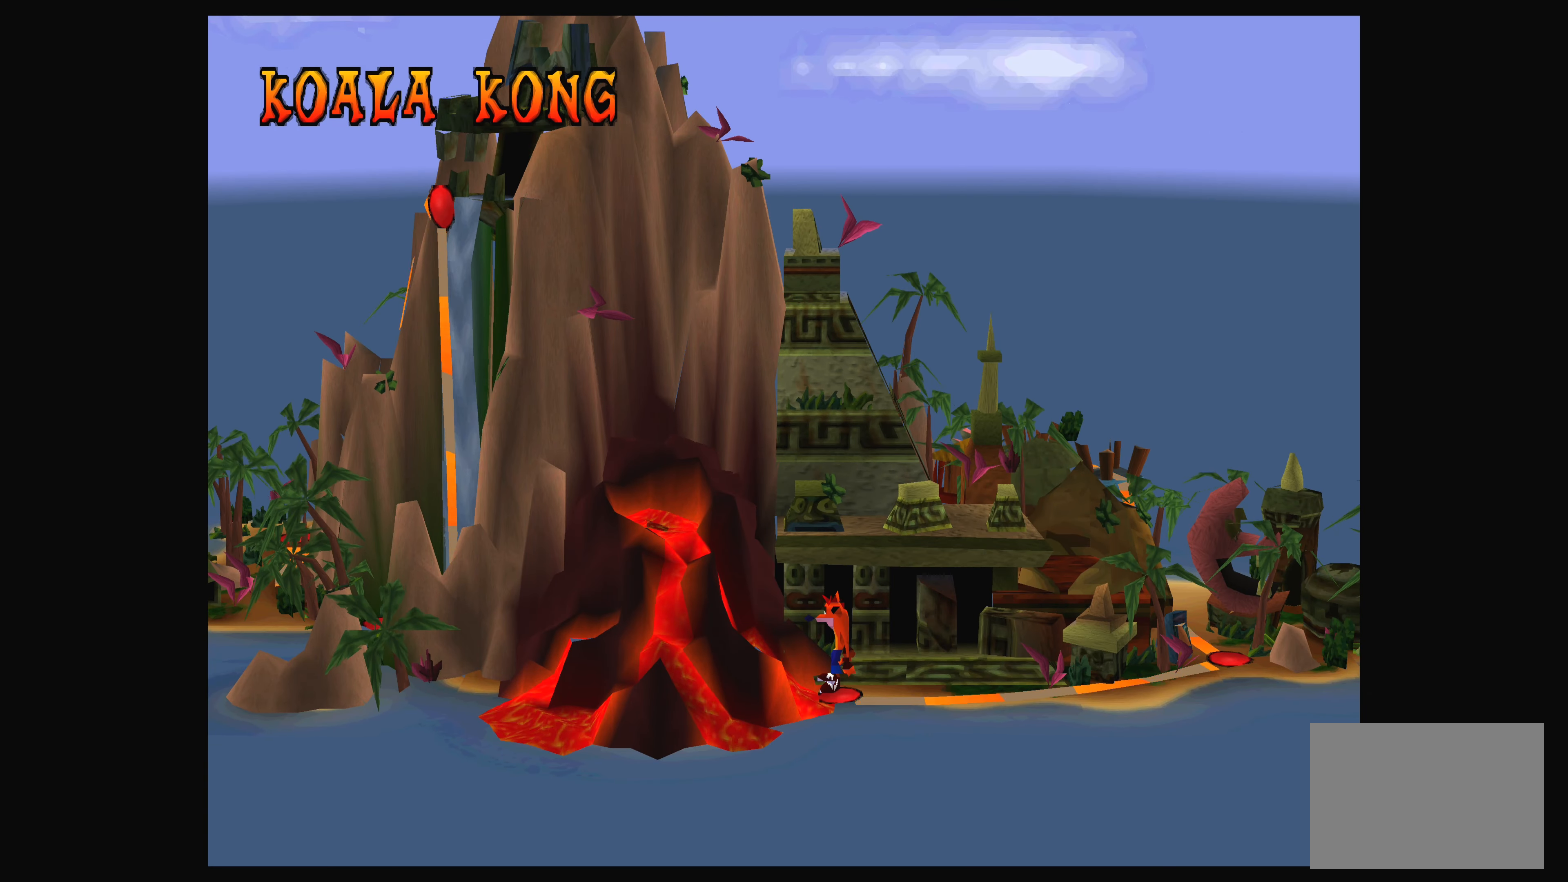
{"buttons": [], "left_stick": "center", "events": [[67, "left_stick", "left"], [234, "left_stick", "center"]]}
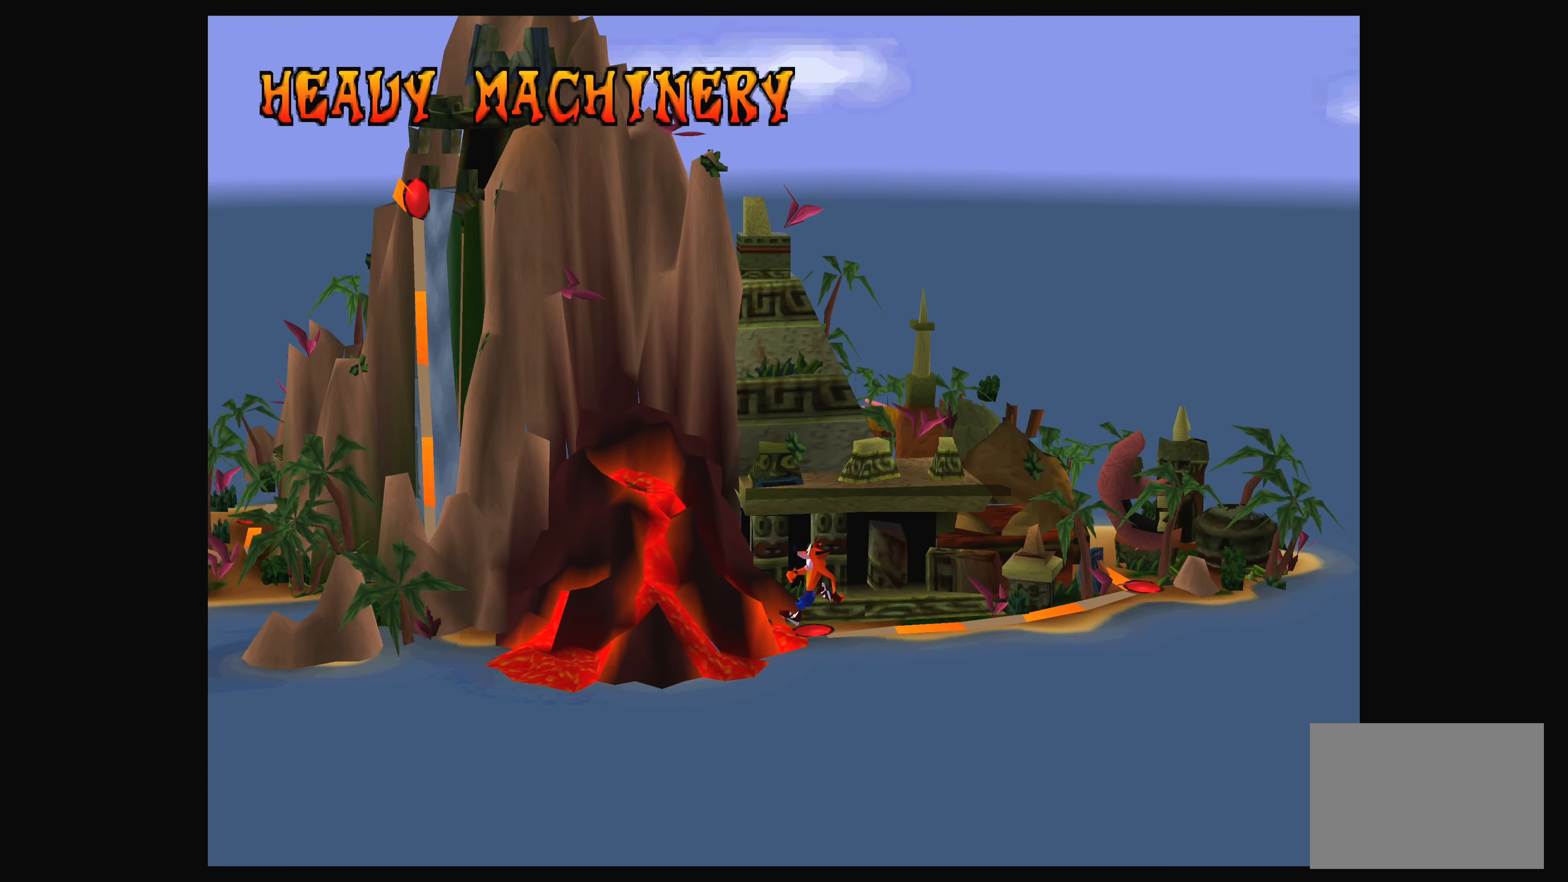
{"buttons": [], "left_stick": "center", "events": []}
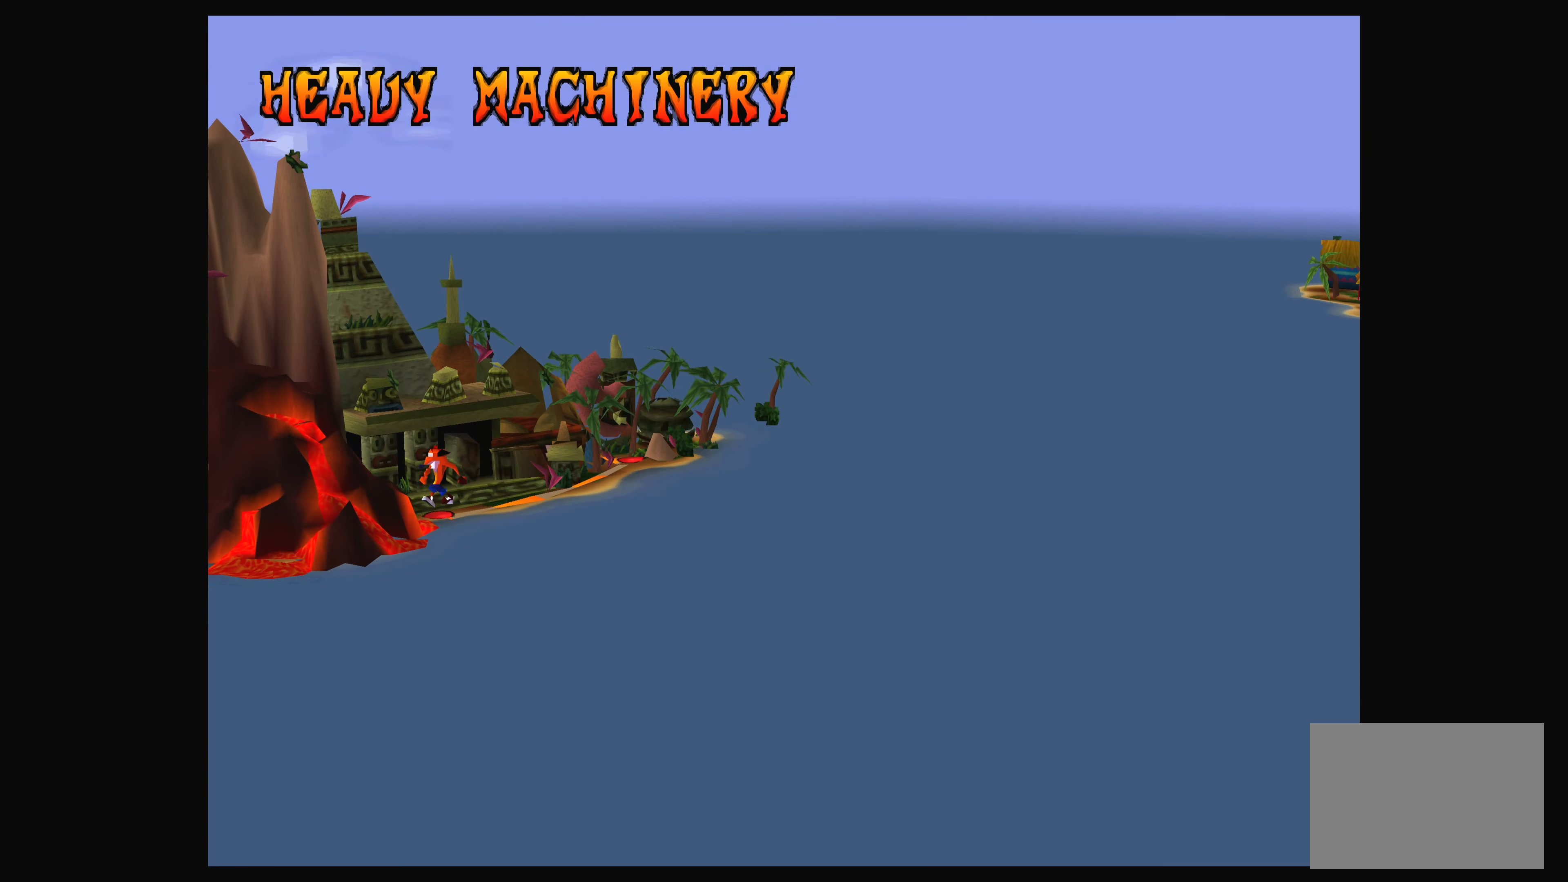
{"buttons": [], "left_stick": "center", "events": []}
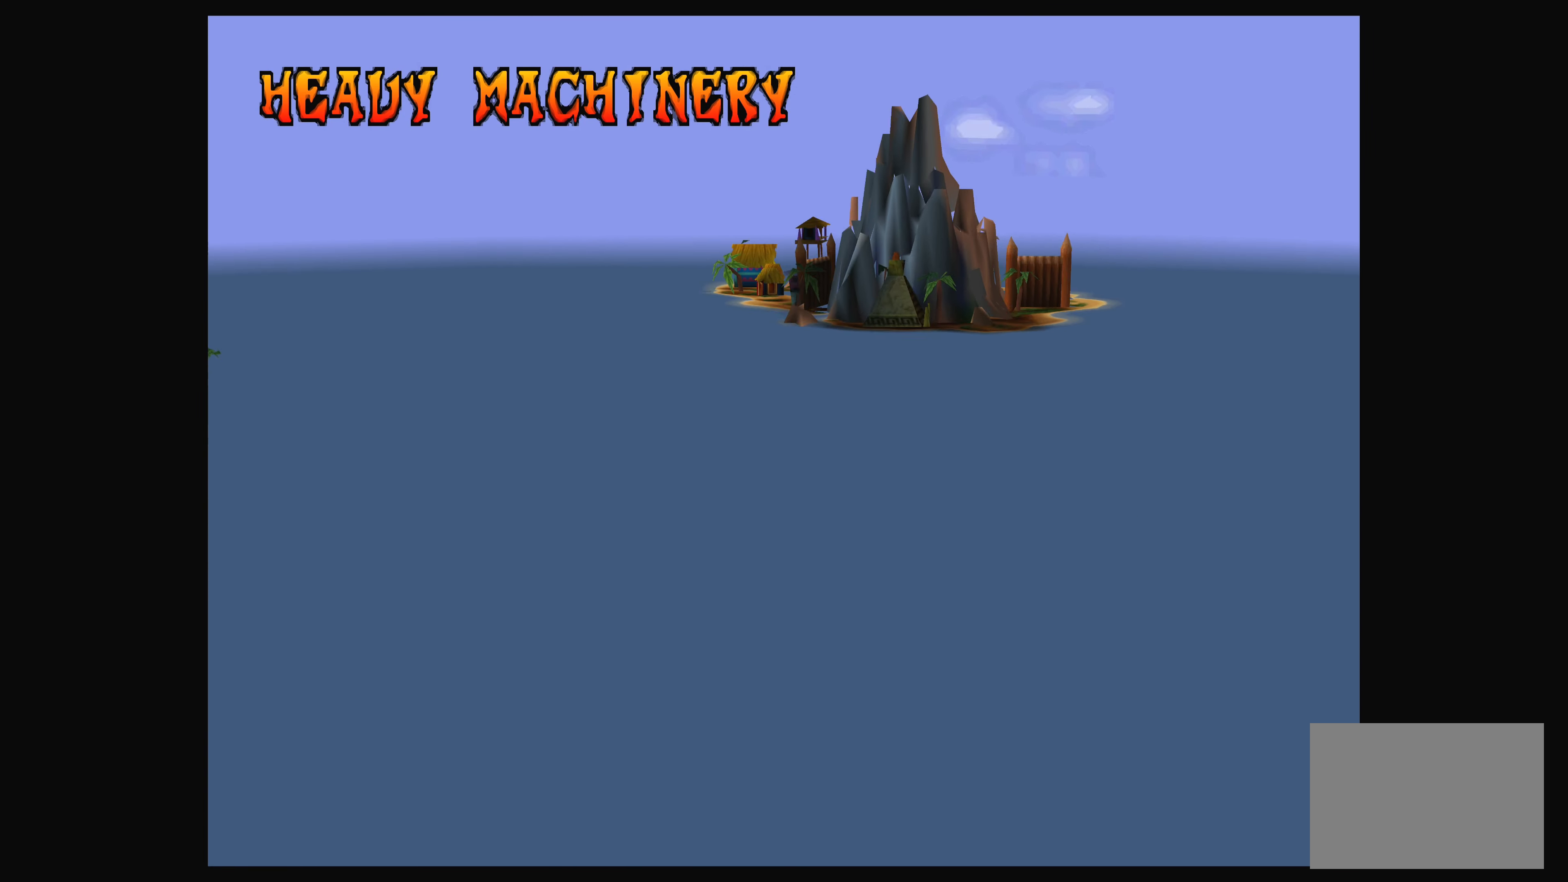
{"buttons": [], "left_stick": "center", "events": []}
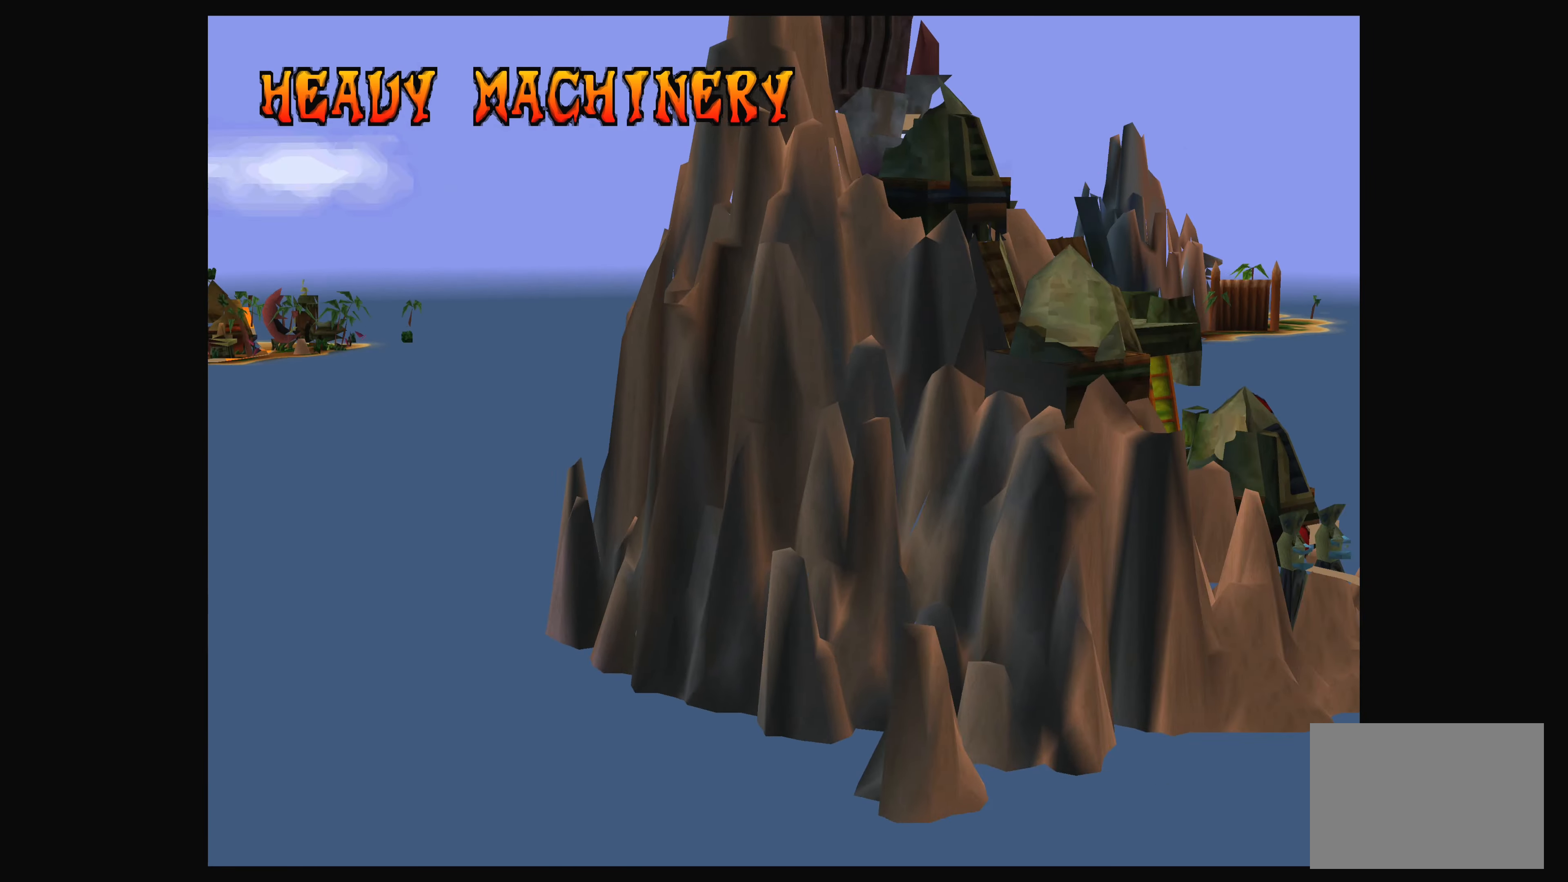
{"buttons": [], "left_stick": "center", "events": []}
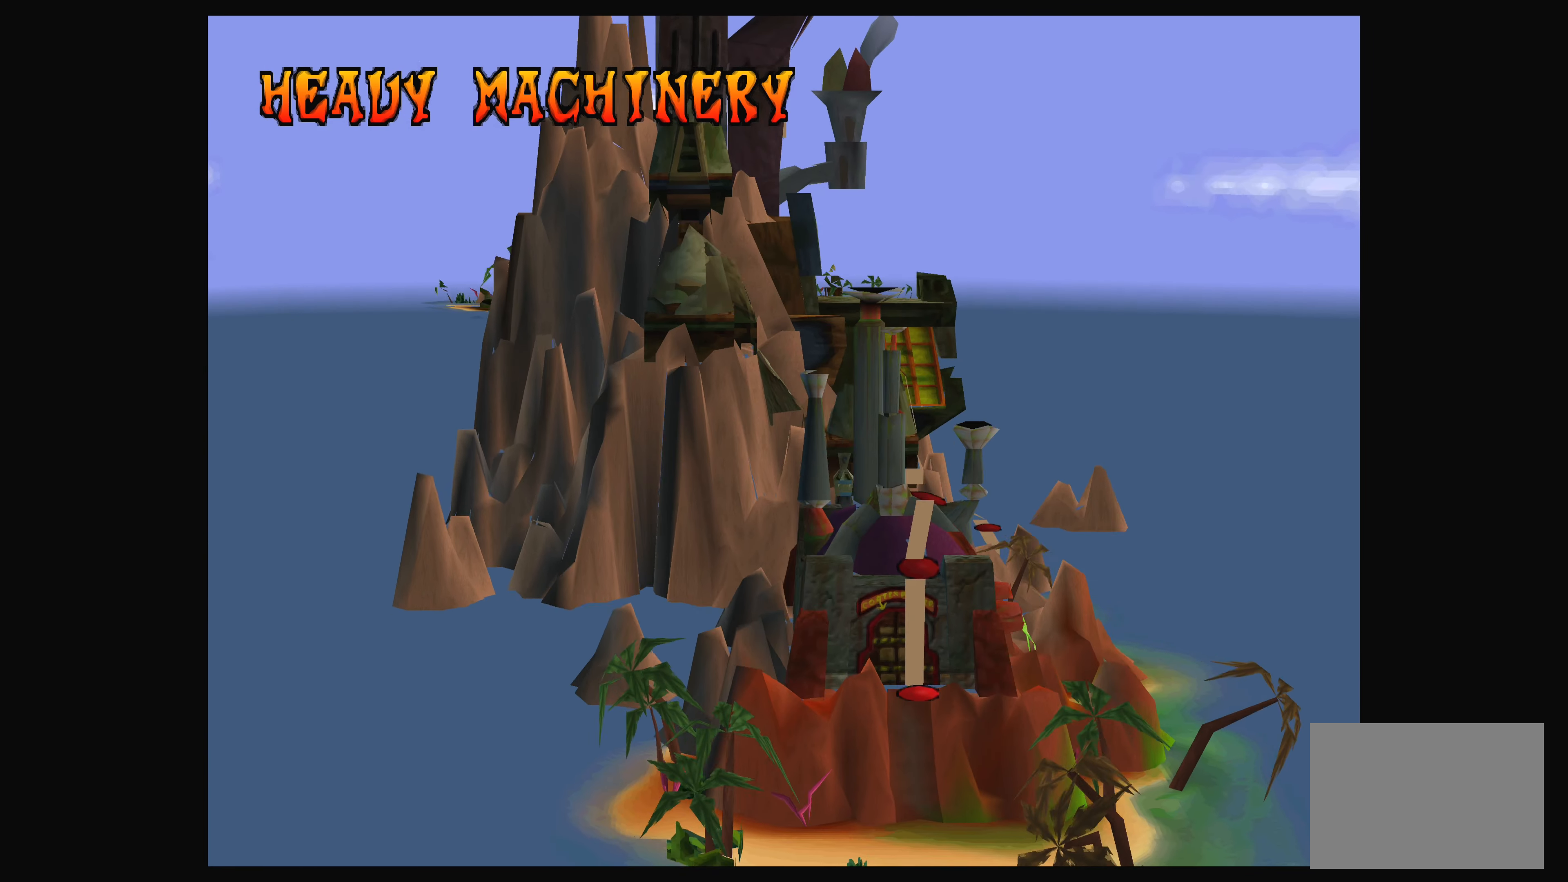
{"buttons": [], "left_stick": "center", "events": []}
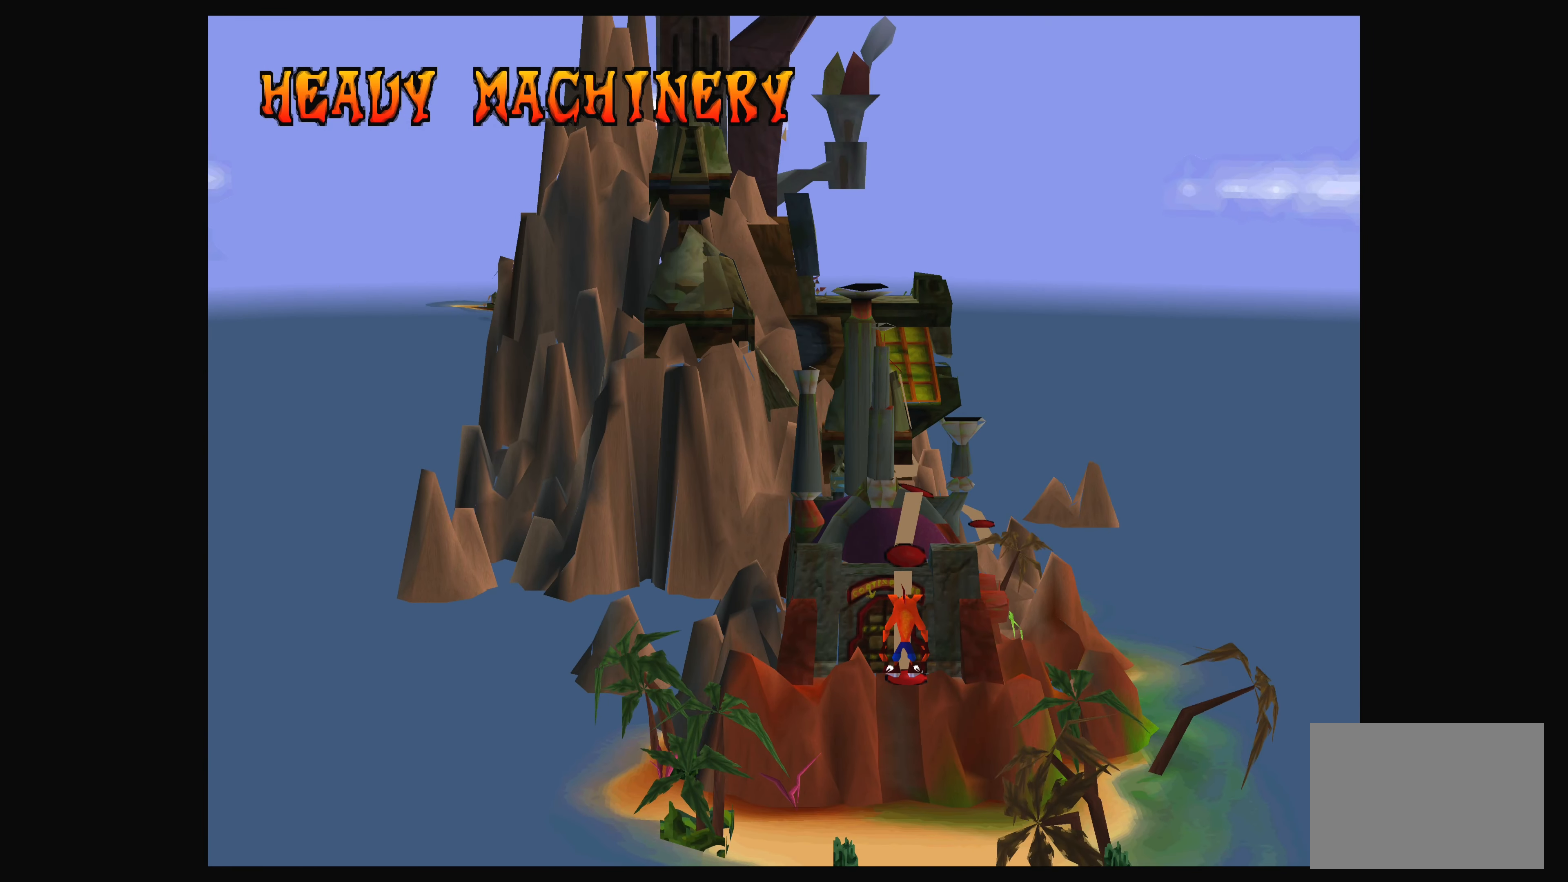
{"buttons": [], "left_stick": "center", "events": []}
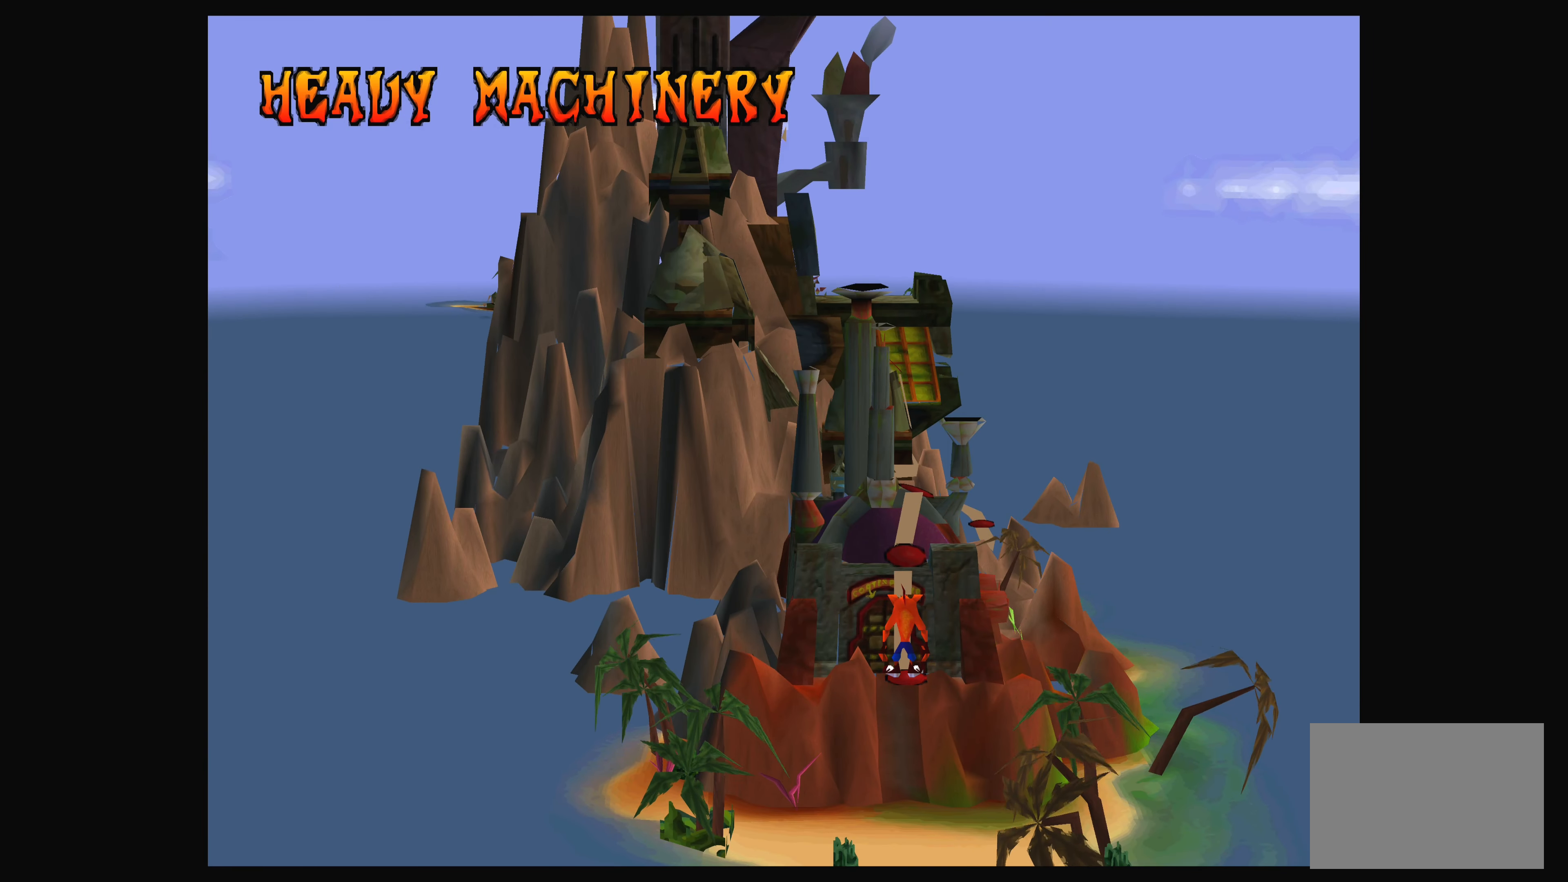
{"buttons": [], "left_stick": "center", "events": []}
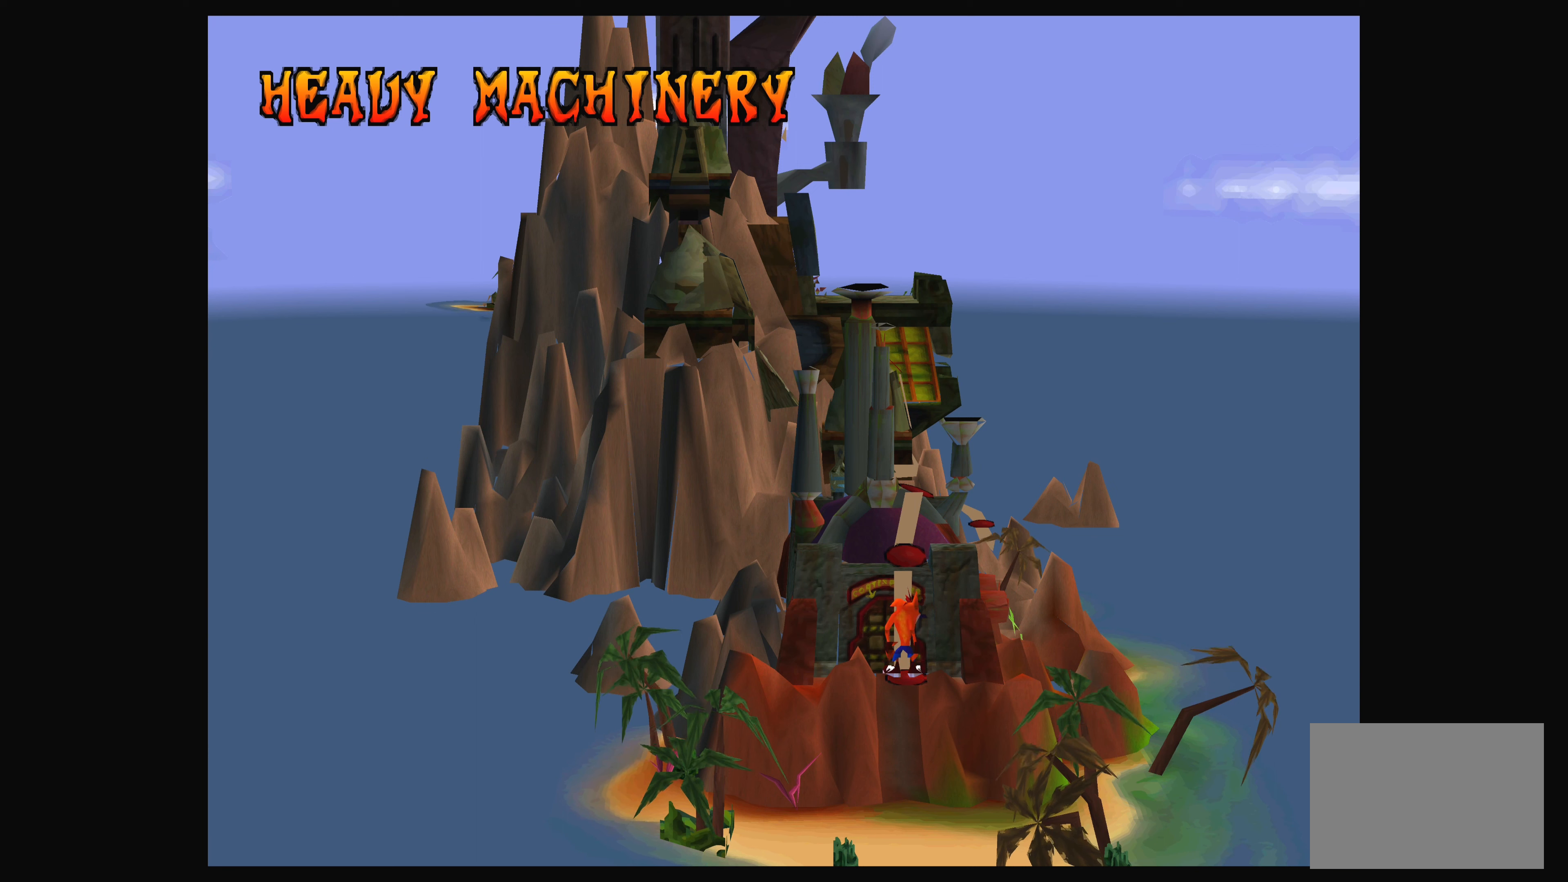
{"buttons": [], "left_stick": "center", "events": []}
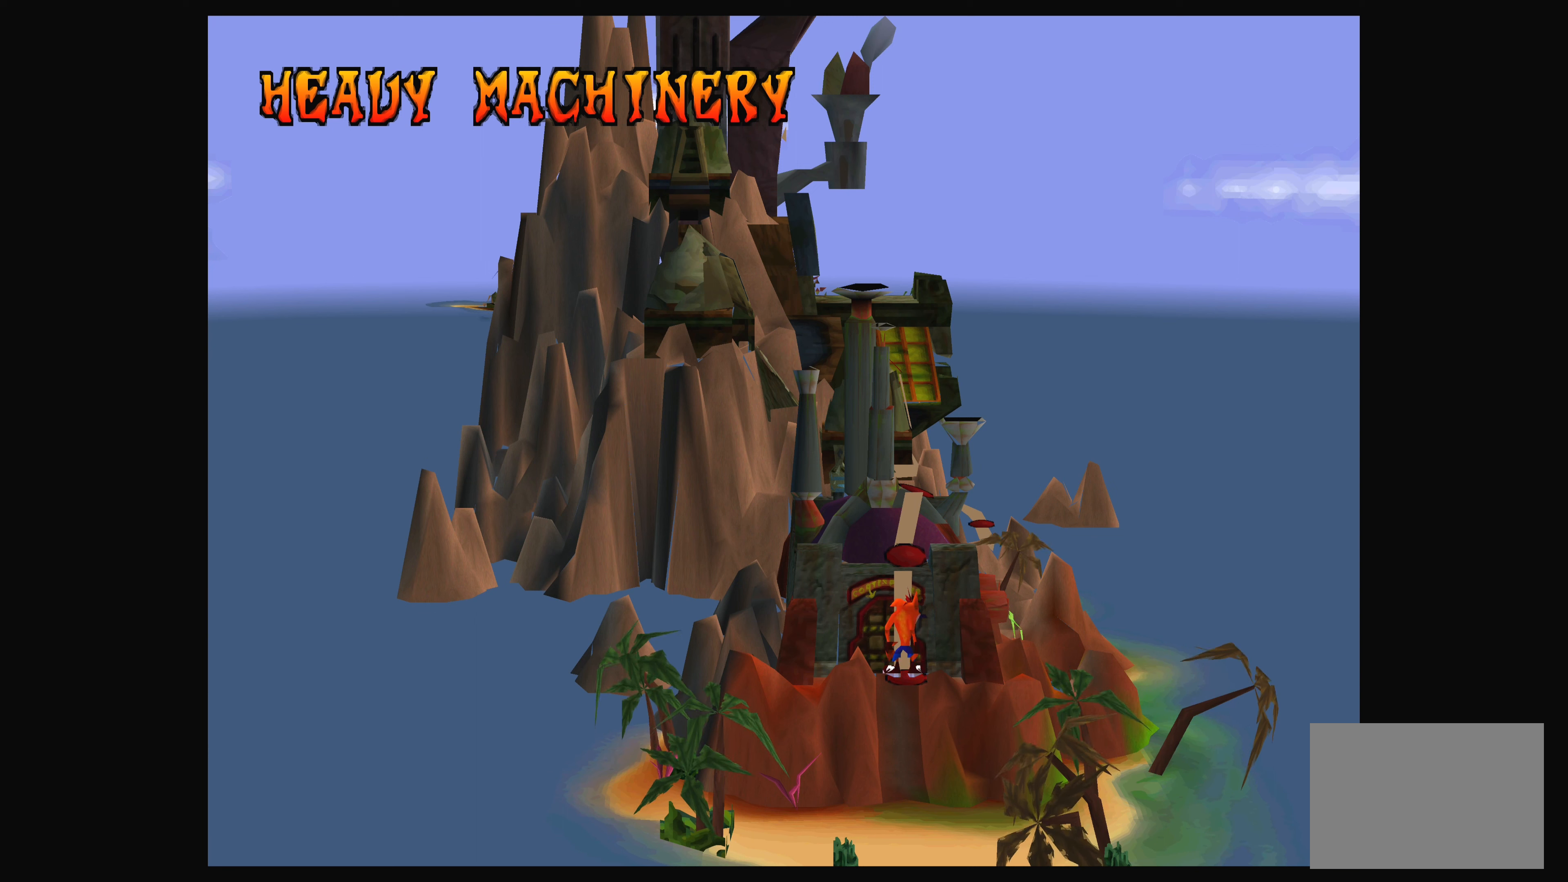
{"buttons": [], "left_stick": "center", "events": [[300, "CROSS", "down"], [433, "CROSS", "up"]]}